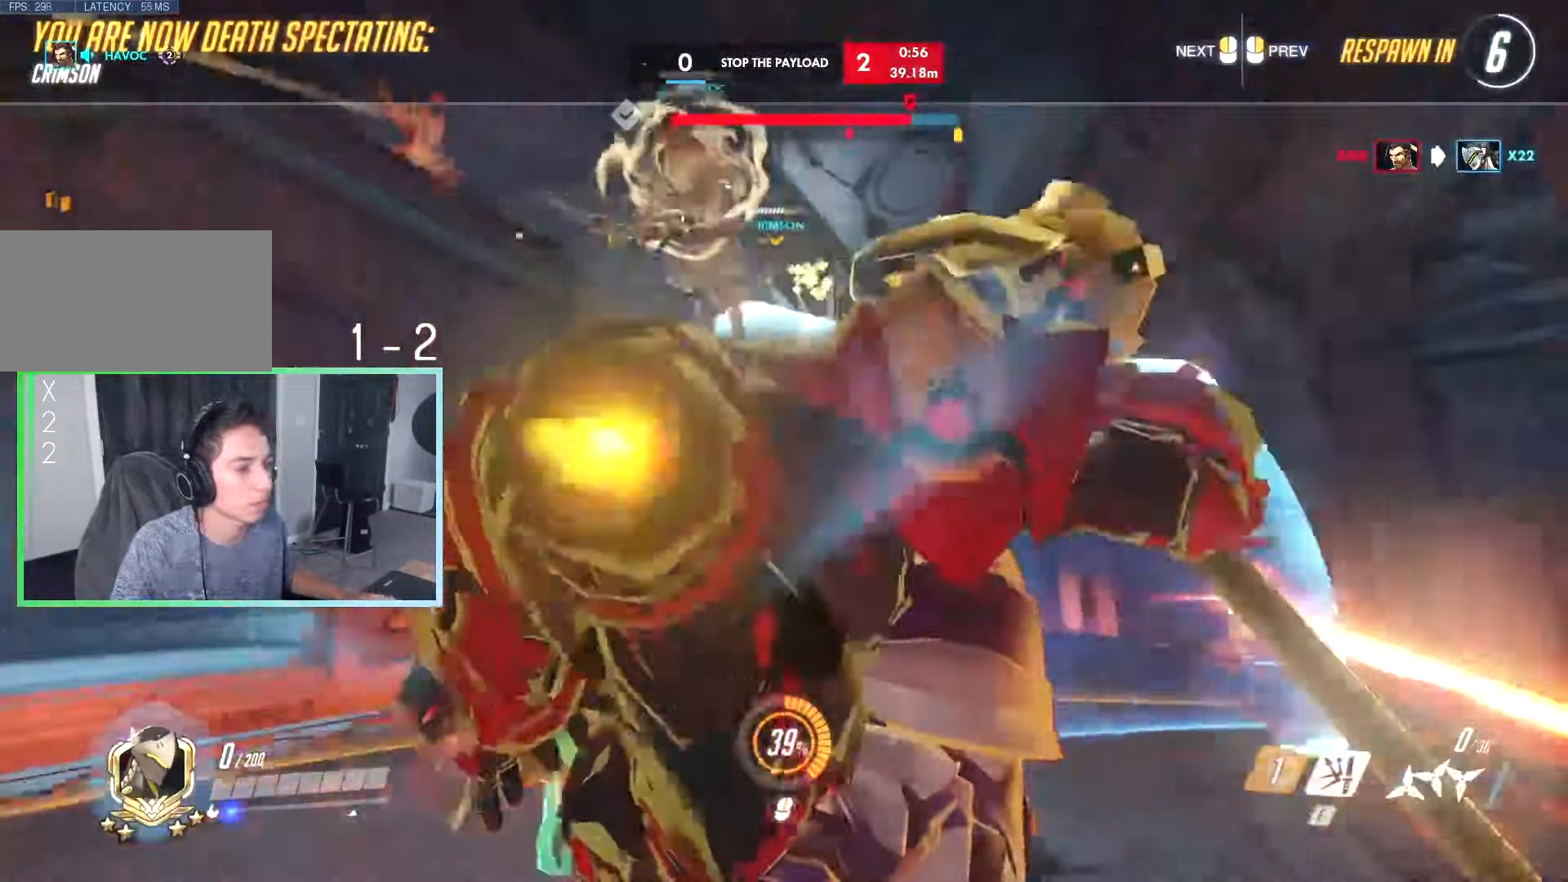
Gameplay with keyboard; each line is a JSON object with the keys held at the frame after it. "events" lists presses ("down") and releases ("up") of "a", "ctrl", "d", "e", "q", "r", "s", "shift", "space", "tab", "w", "x" and "z" between this image and that frame as [ms after this image, input, new state], when the widget could be followed in between. No other keys are recorded. Mouse input is not recorded.
{"keys": [], "events": []}
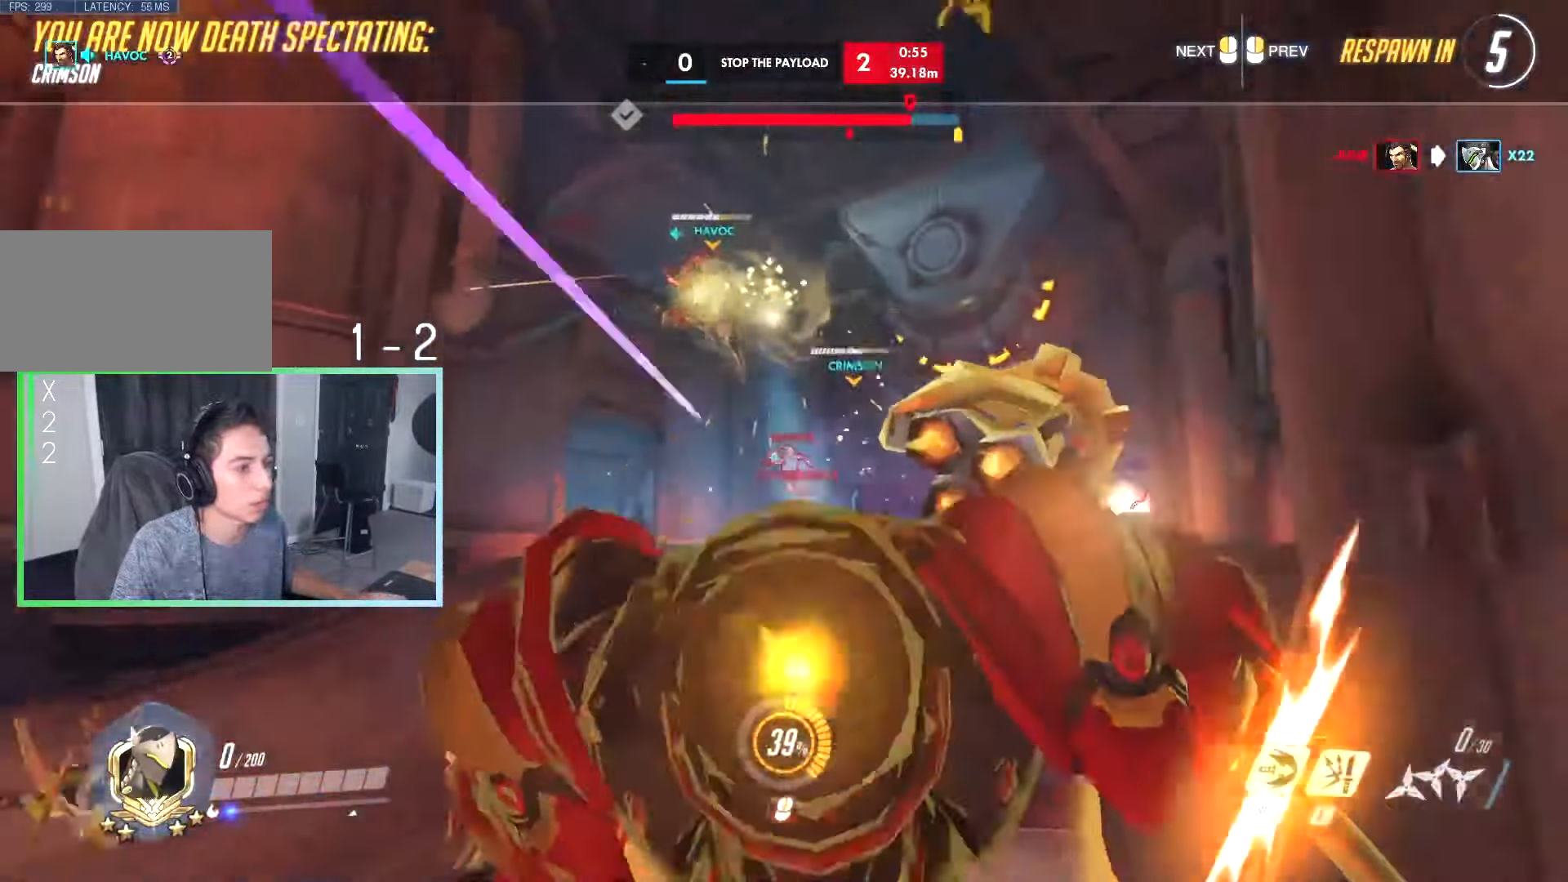
{"keys": [], "events": [[300, "e", "down"], [300, "r", "down"], [367, "e", "up"], [367, "r", "up"]]}
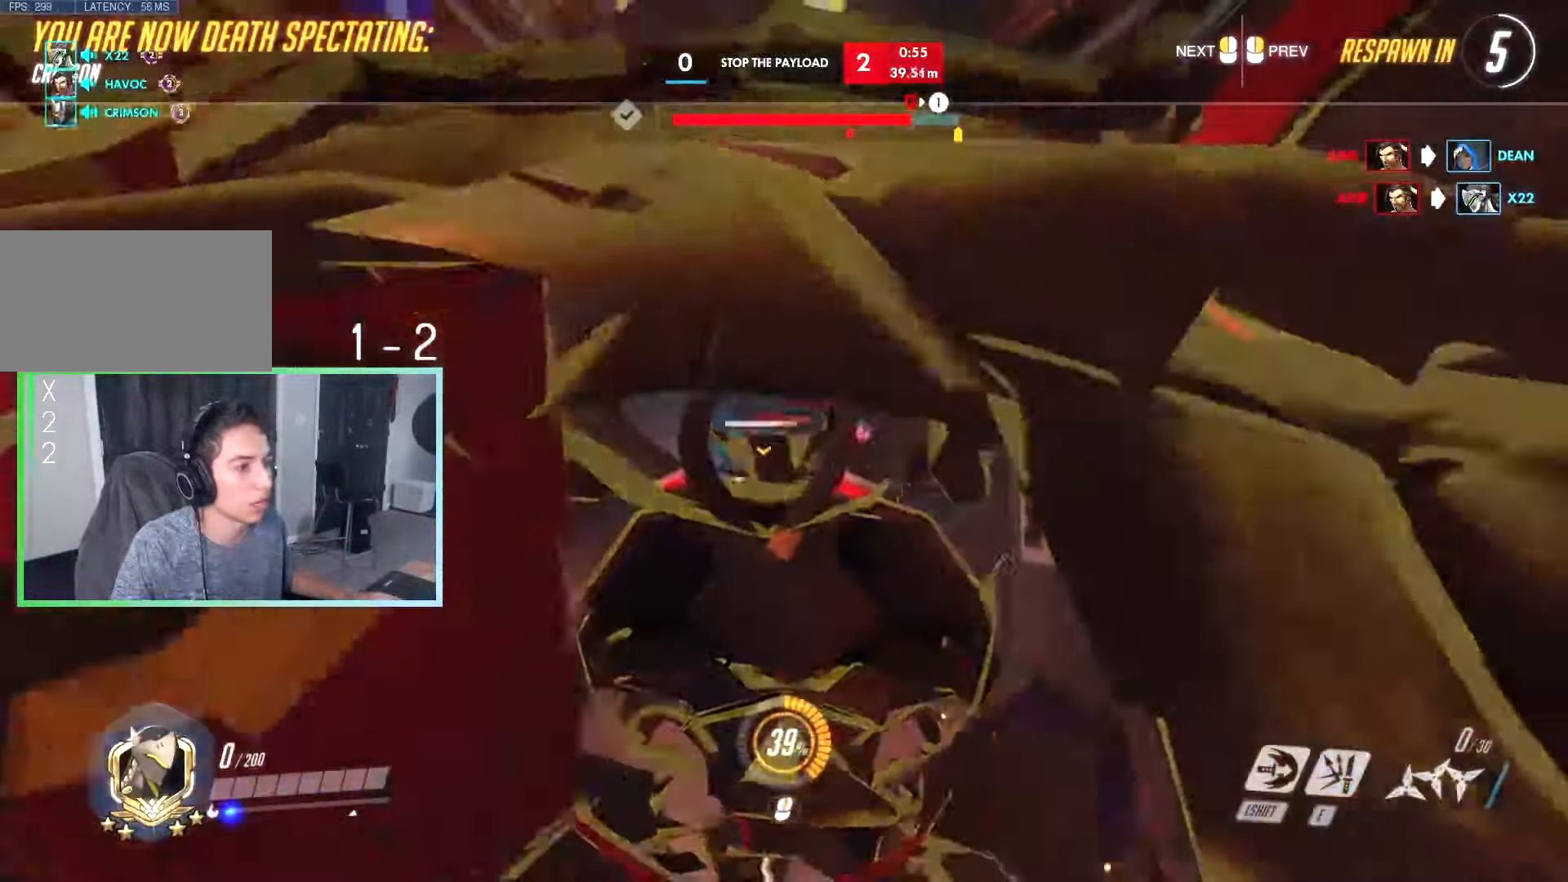
{"keys": [], "events": [[150, "a", "down"], [184, "a", "up"]]}
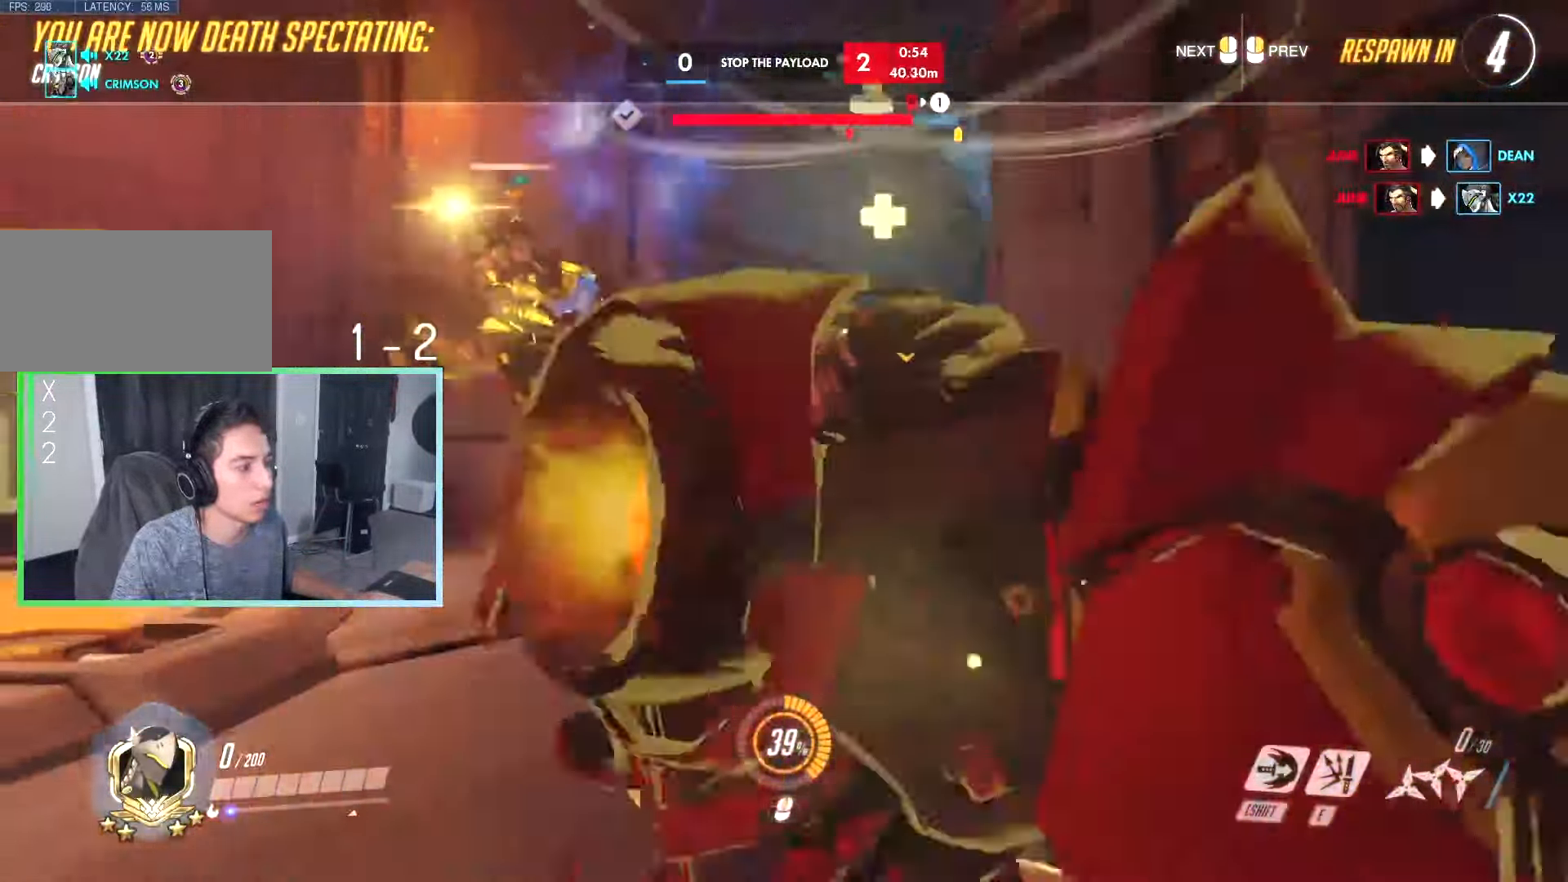
{"keys": ["w"], "events": [[184, "w", "down"]]}
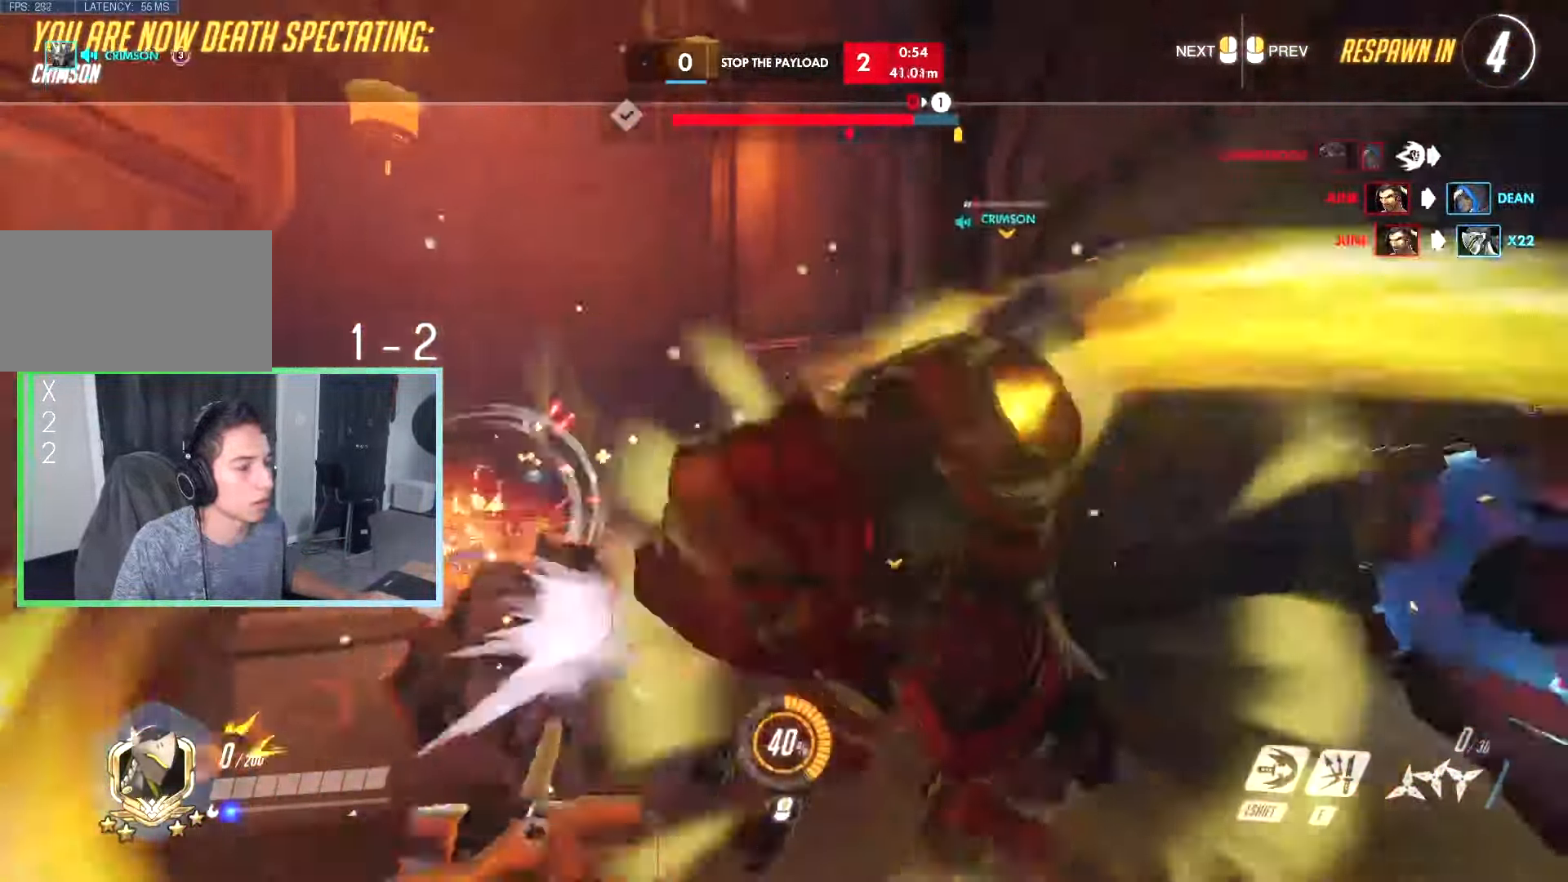
{"keys": ["w"], "events": []}
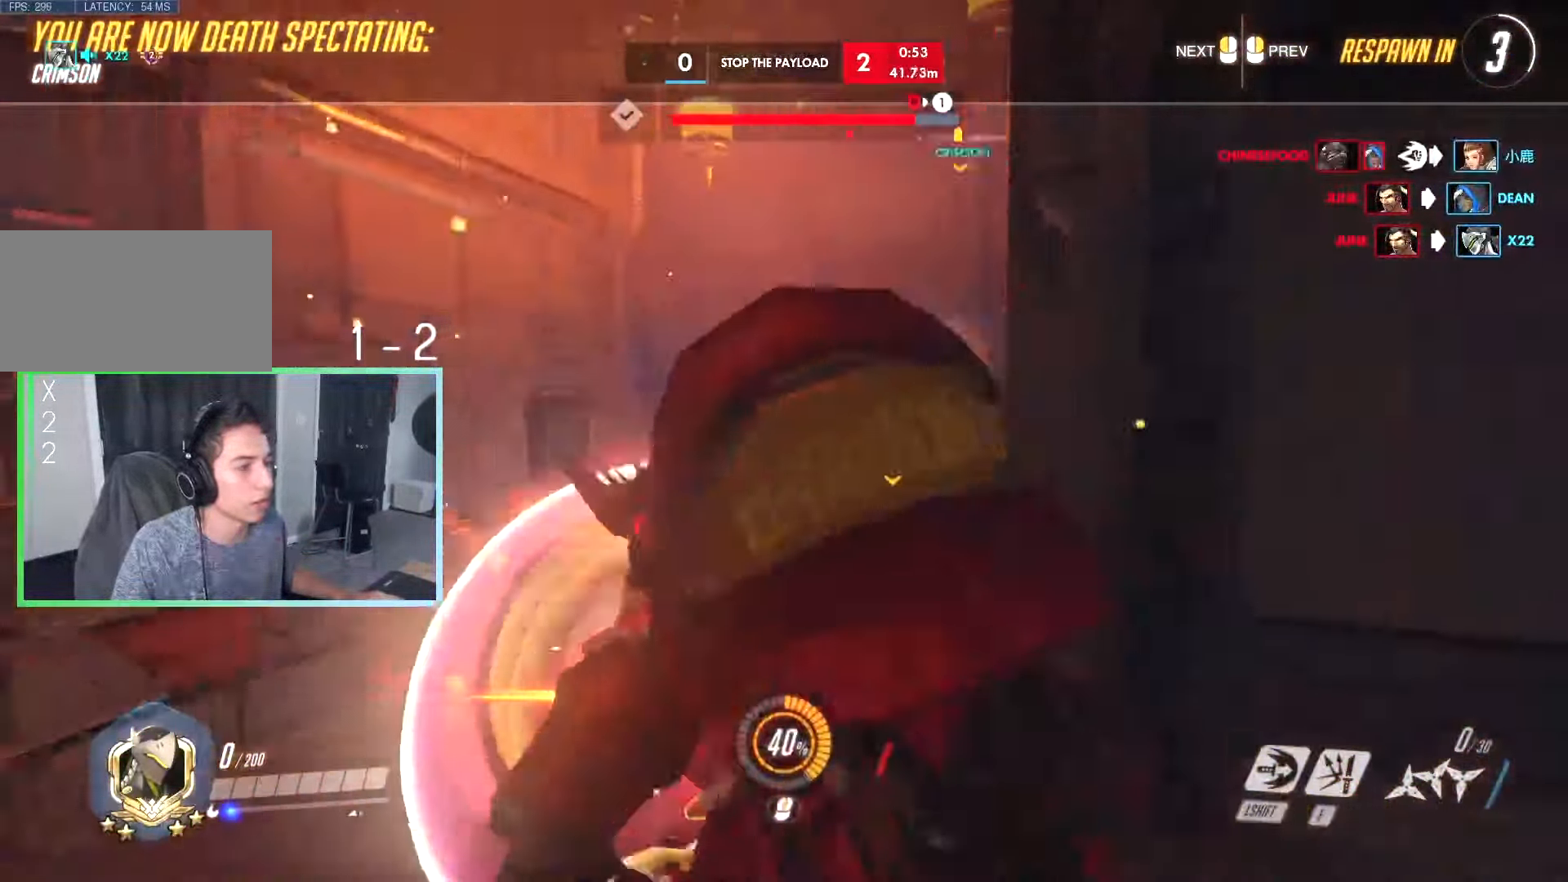
{"keys": ["w"], "events": []}
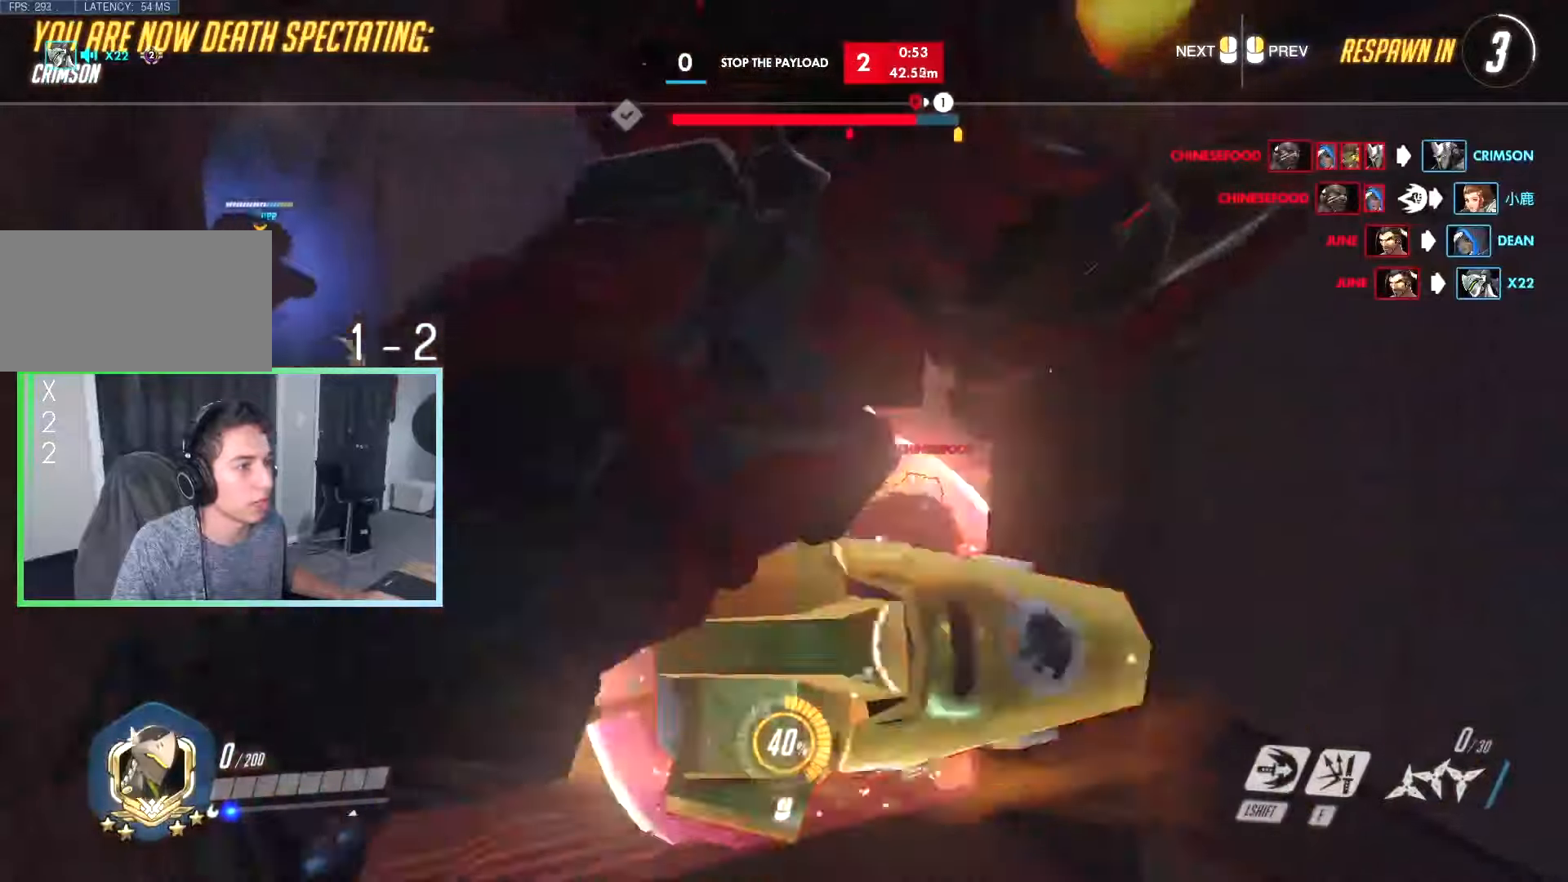
{"keys": ["tab", "w"], "events": [[283, "tab", "down"]]}
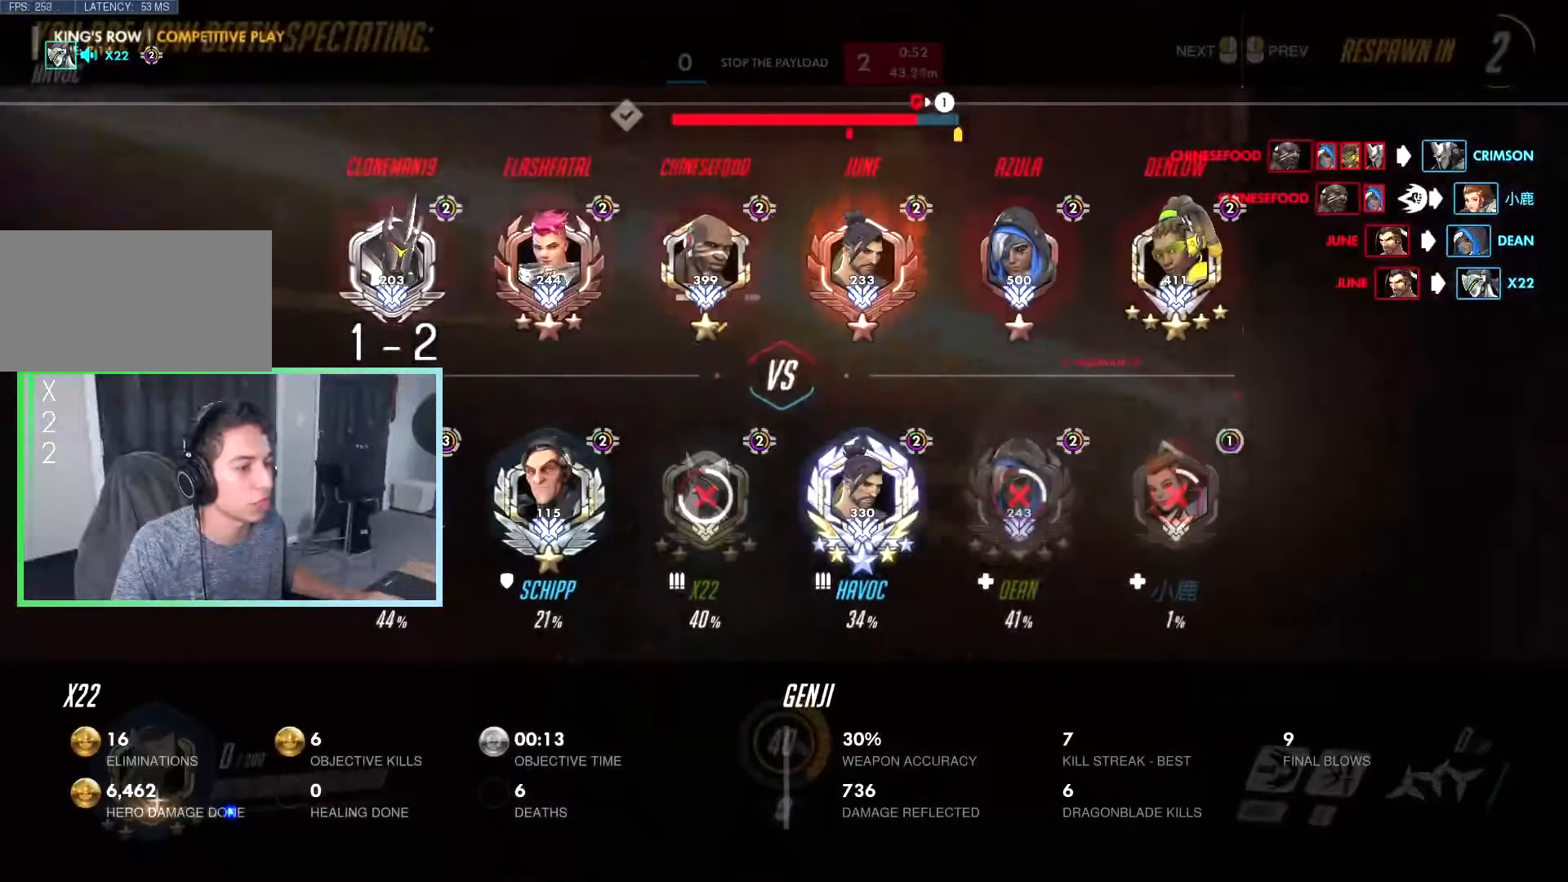
{"keys": ["tab", "w"], "events": [[83, "tab", "up"], [433, "tab", "down"]]}
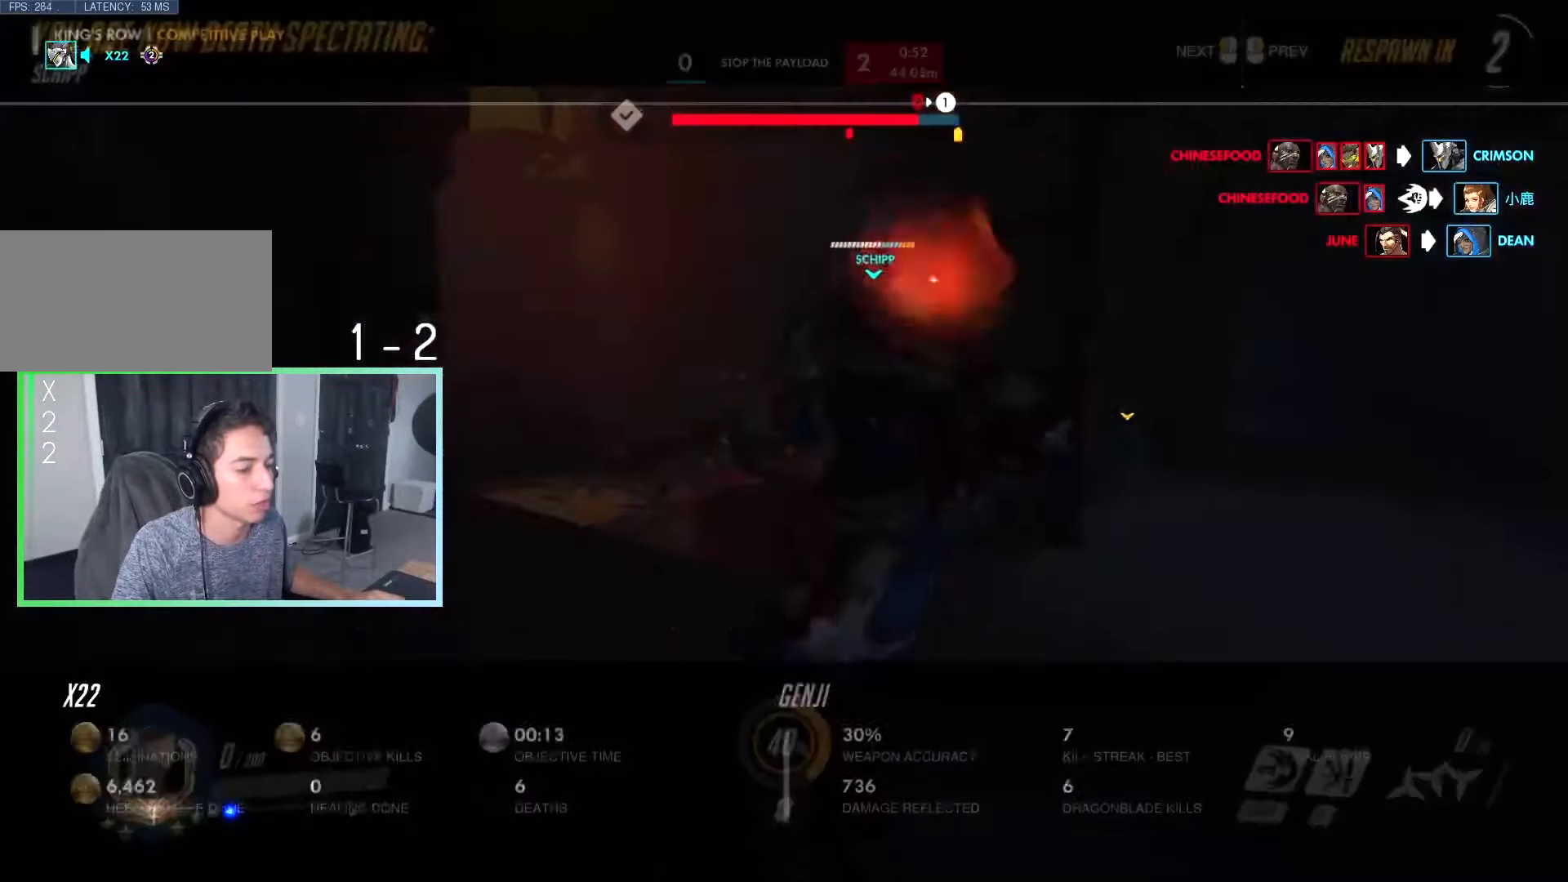
{"keys": ["w"], "events": [[350, "tab", "up"]]}
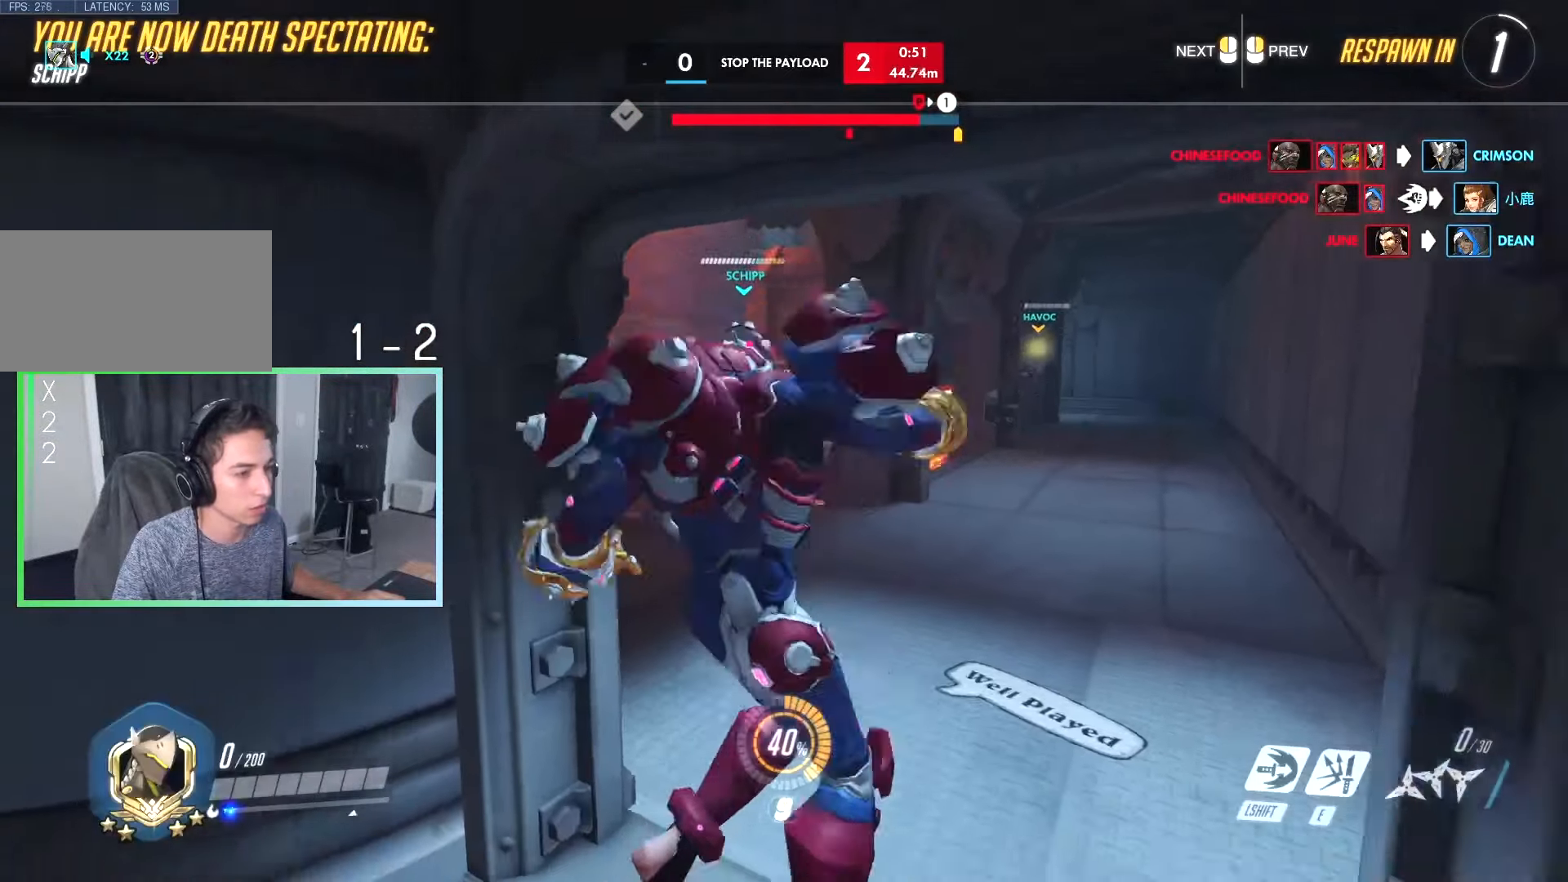
{"keys": ["w"], "events": []}
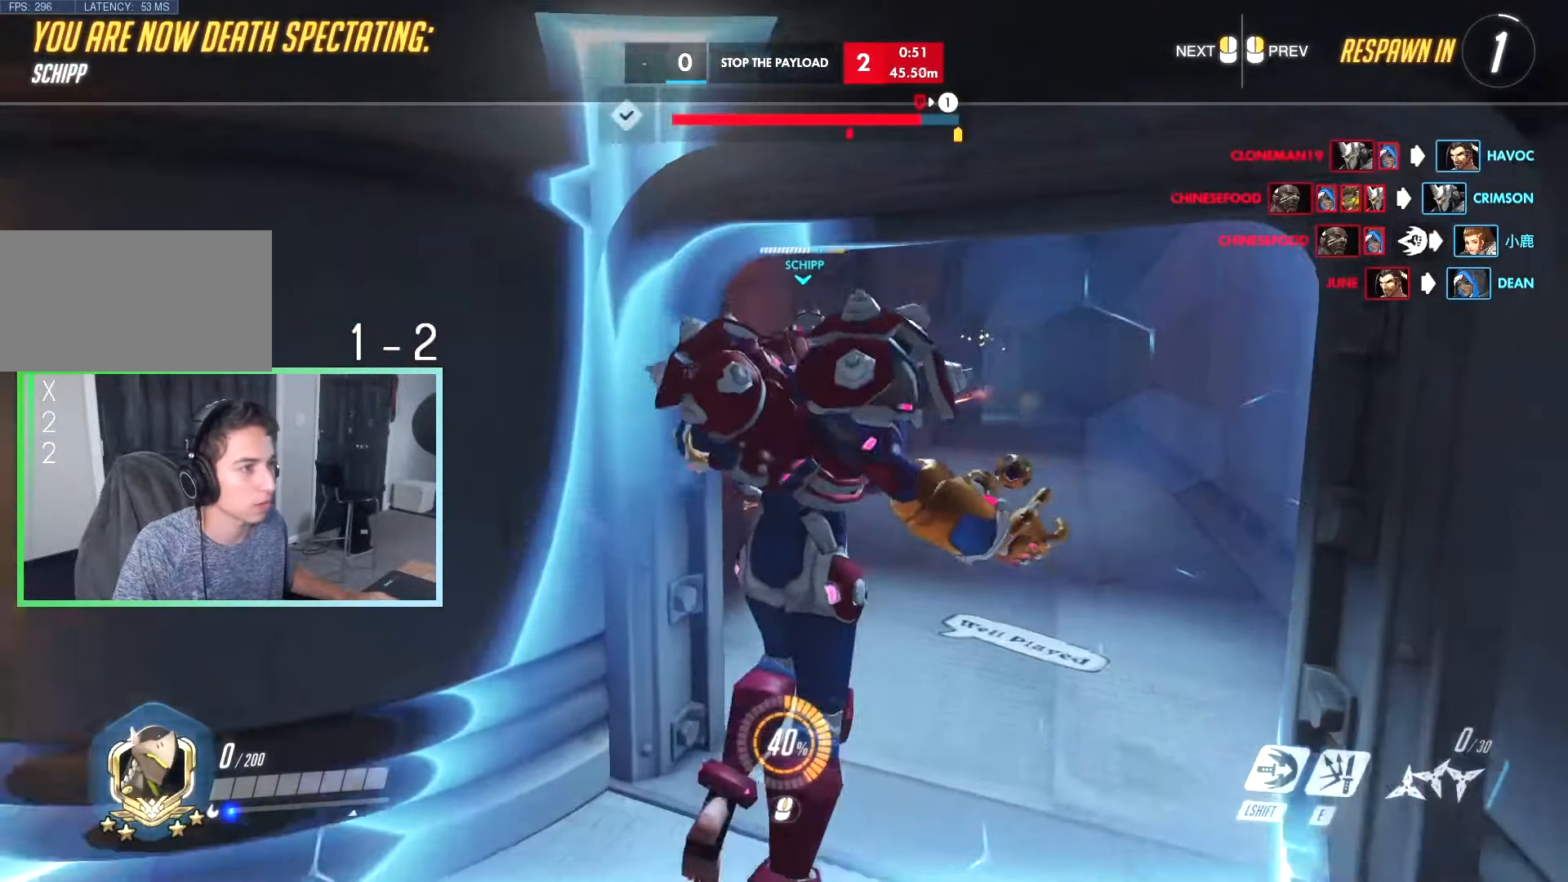
{"keys": ["w"], "events": []}
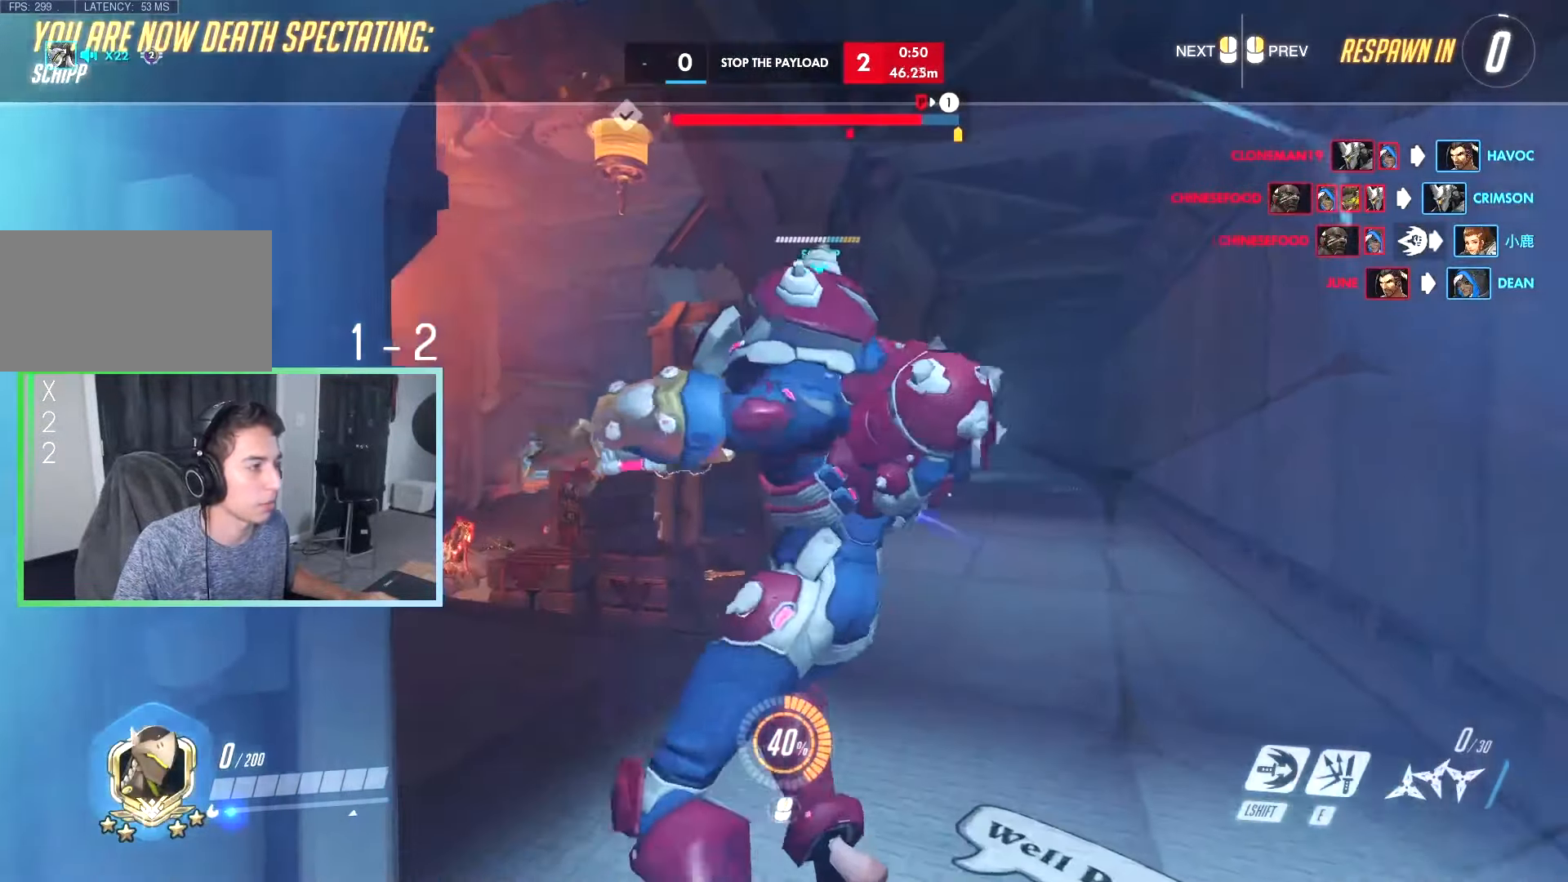
{"keys": ["tab", "w"], "events": [[466, "tab", "down"]]}
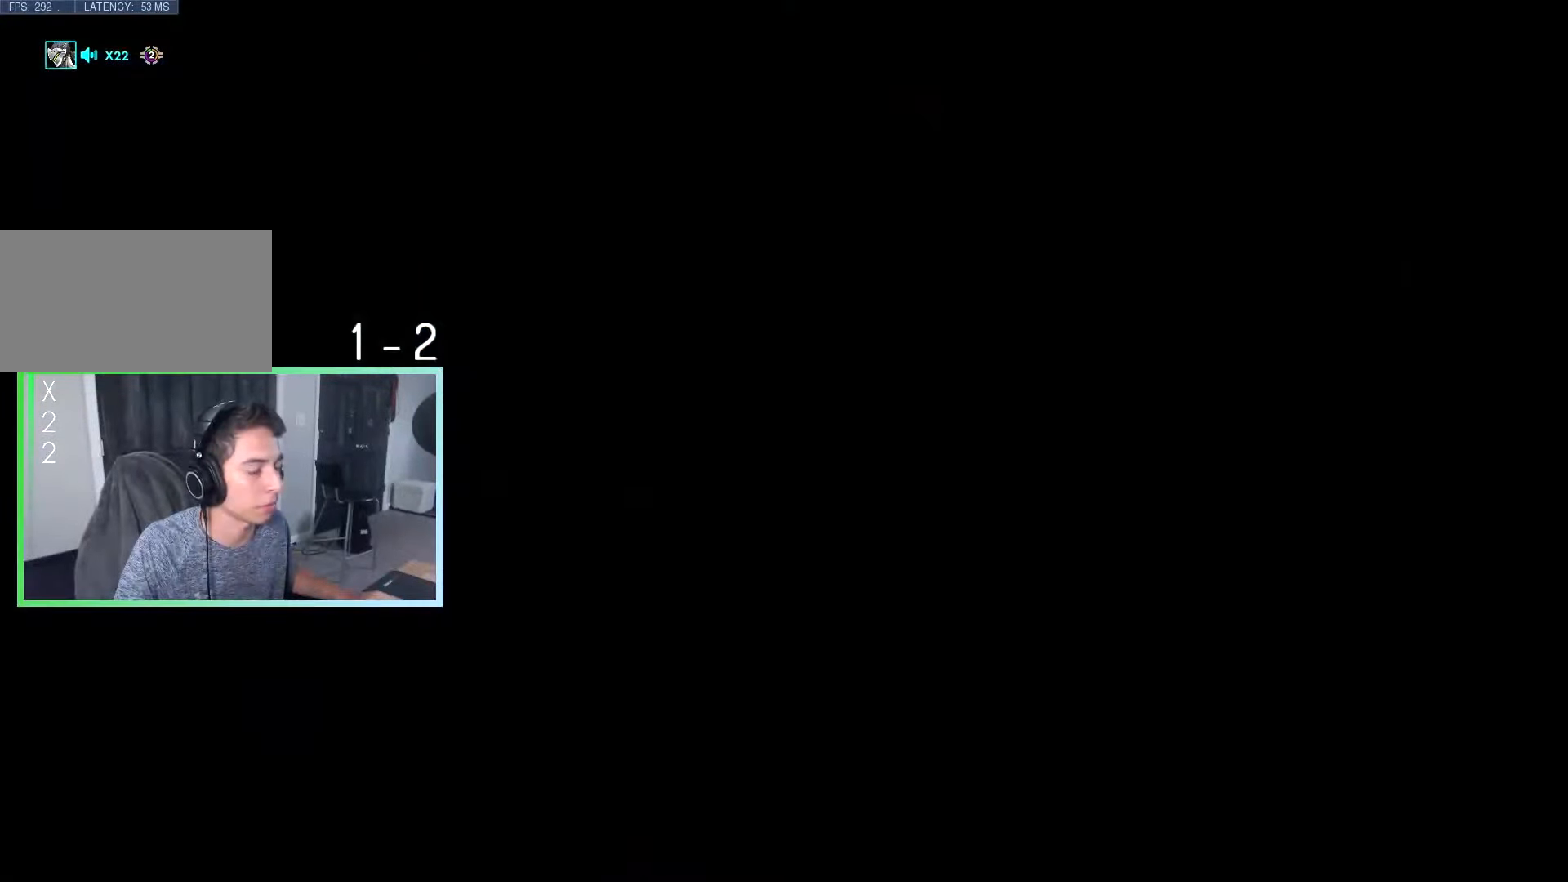
{"keys": ["tab", "w"], "events": []}
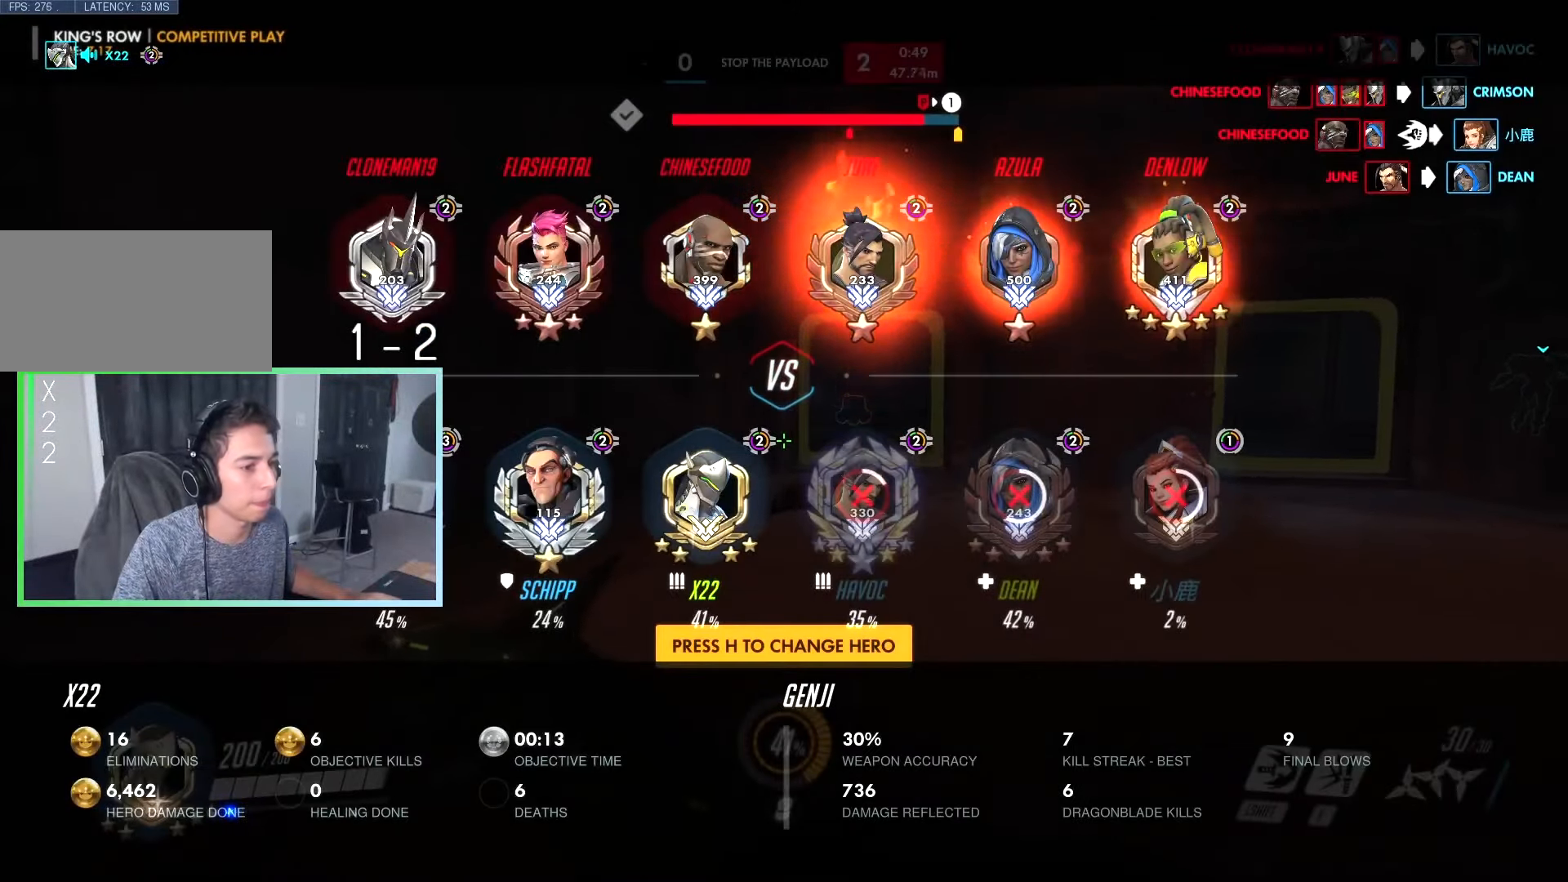
{"keys": ["tab", "w"], "events": [[316, "space", "down"], [400, "space", "up"]]}
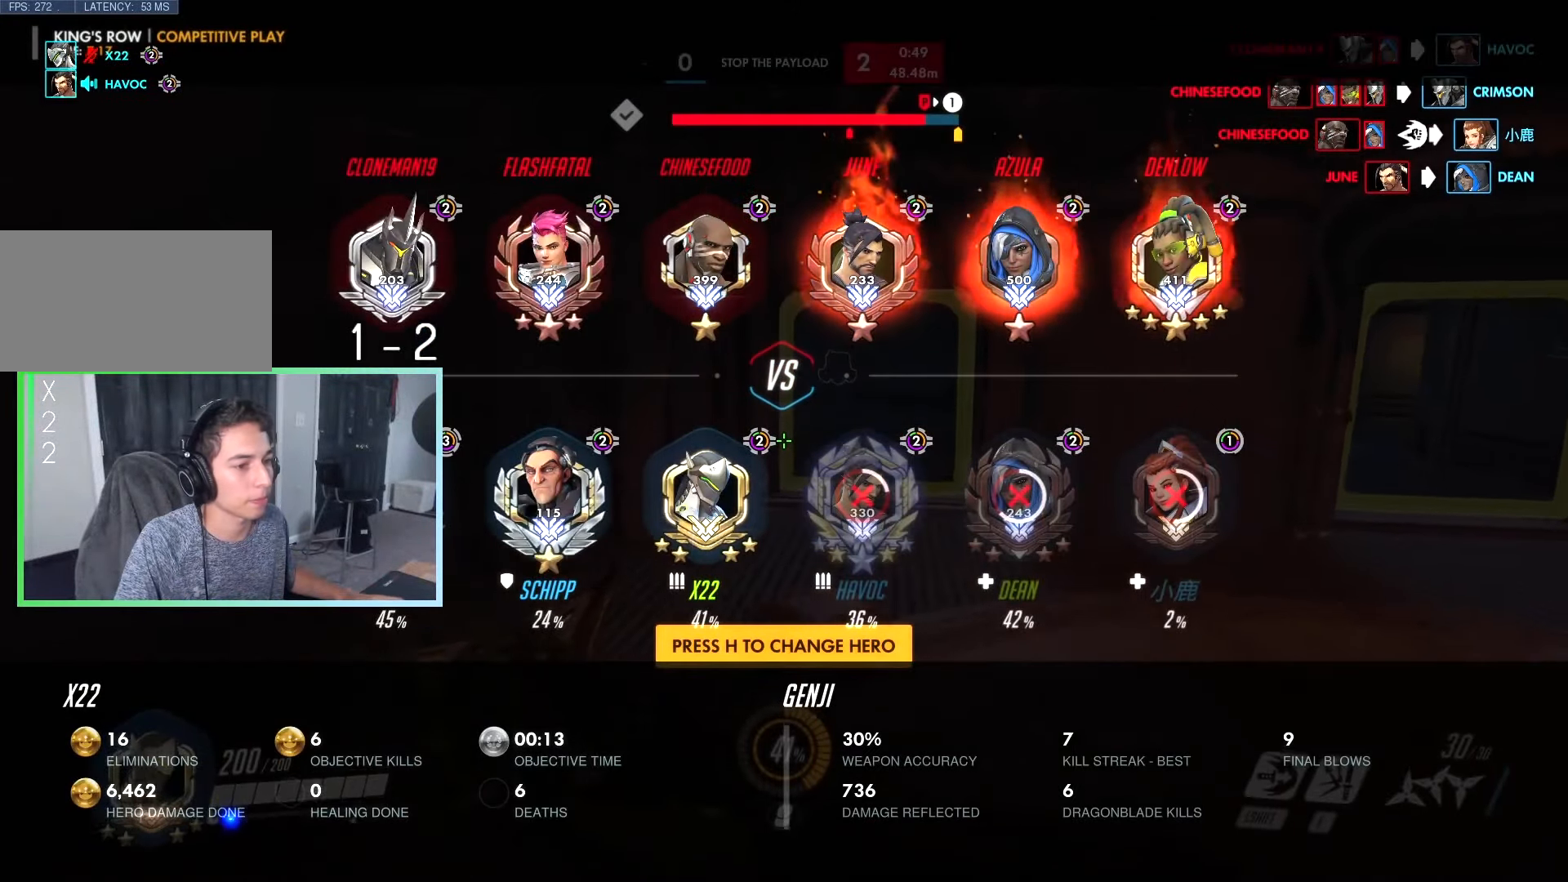
{"keys": ["w"], "events": [[466, "tab", "up"]]}
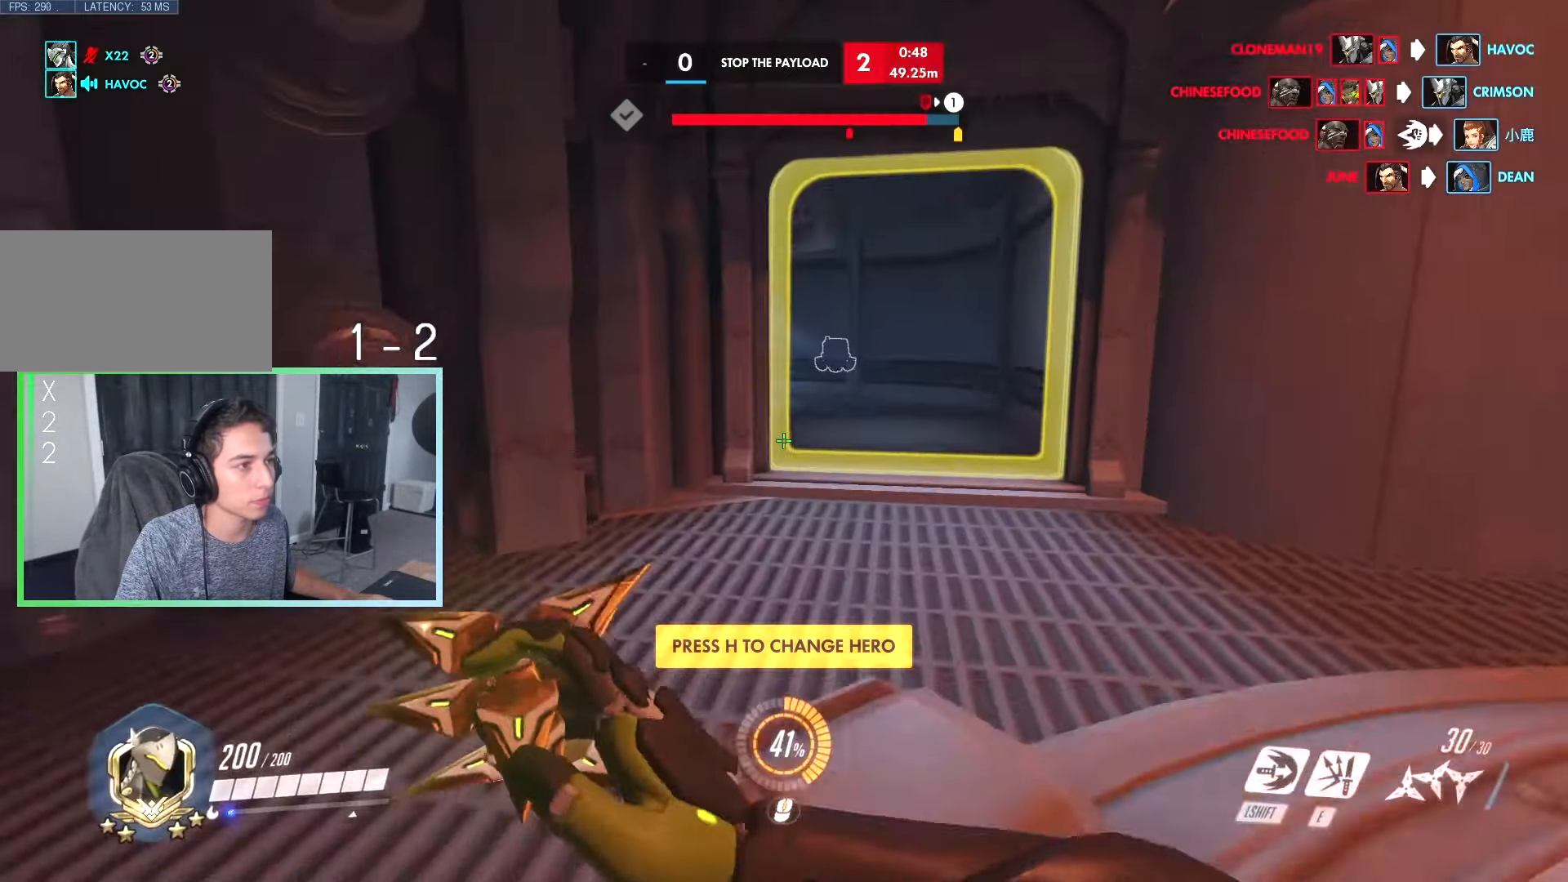
{"keys": ["tab", "w"], "events": [[16, "space", "down"], [100, "space", "up"], [200, "tab", "down"]]}
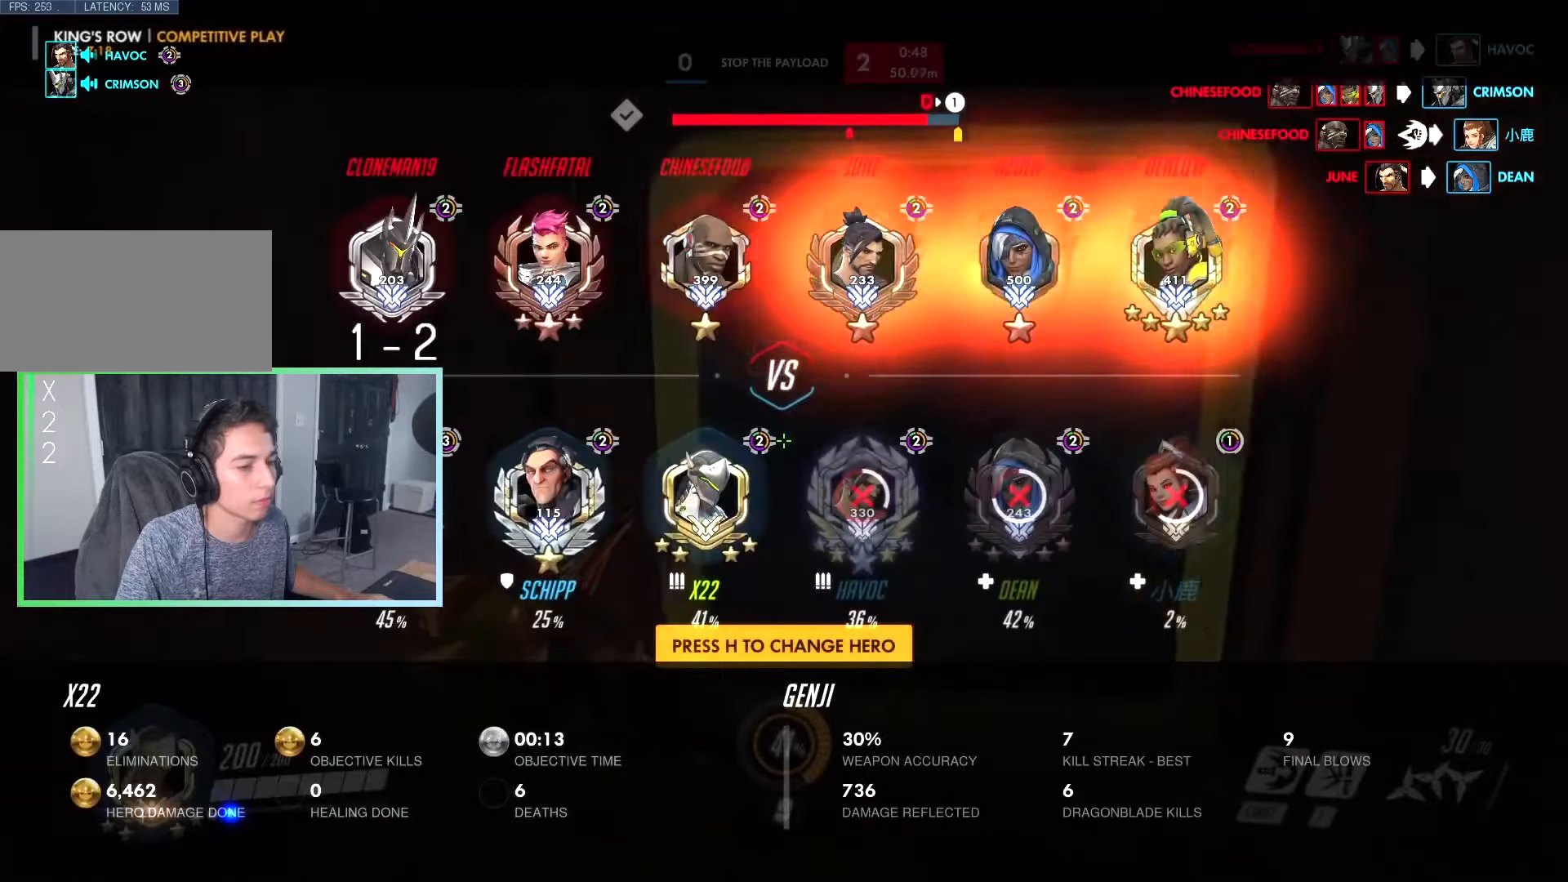
{"keys": ["tab", "w"], "events": []}
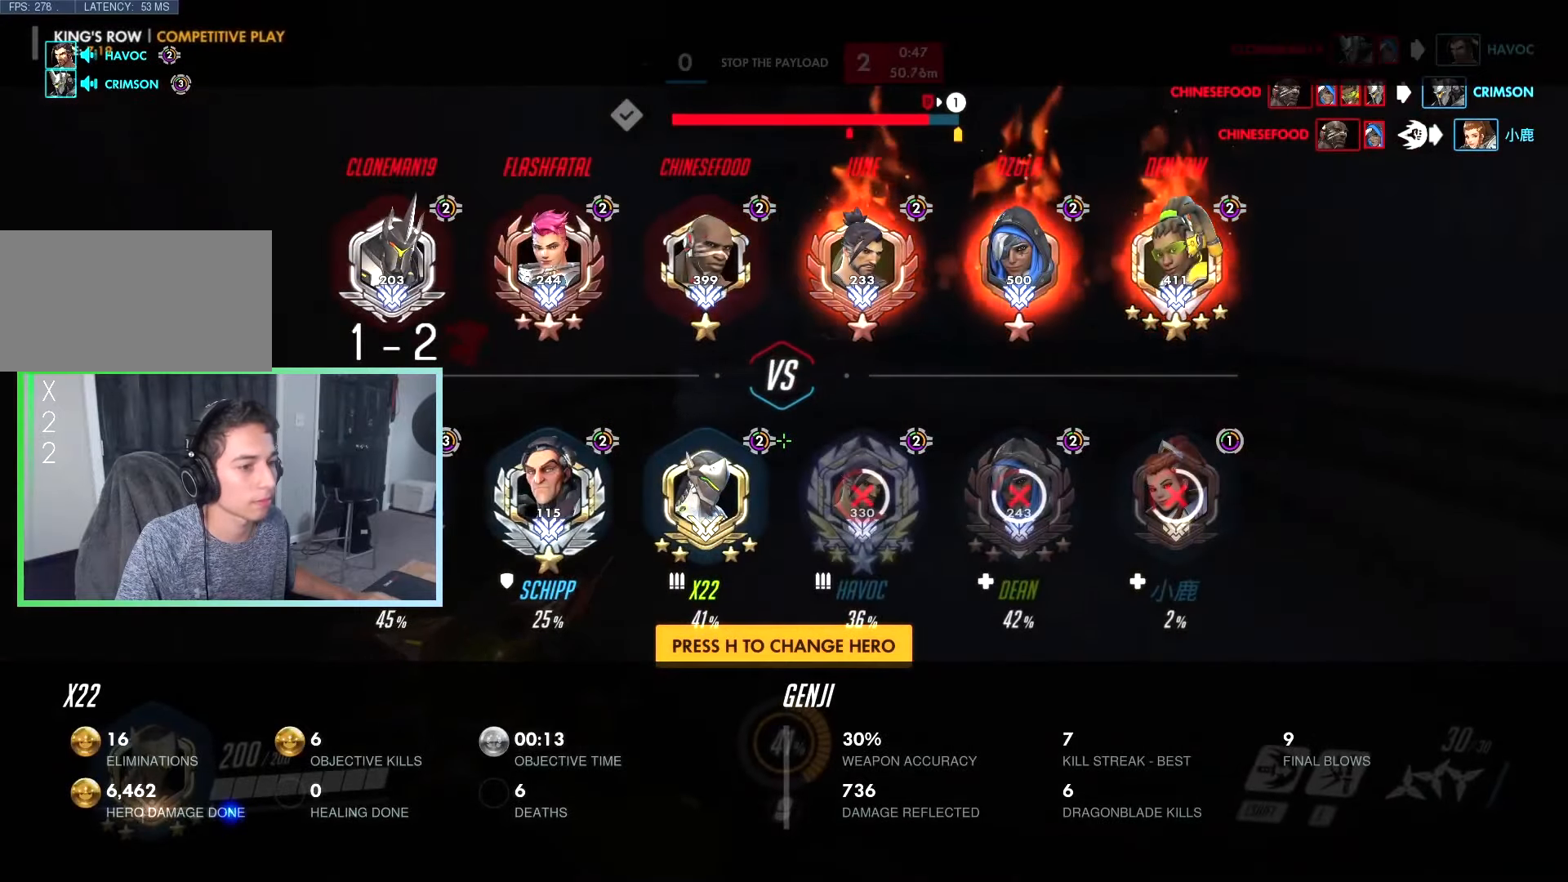
{"keys": ["d", "w"], "events": [[133, "space", "down"], [133, "tab", "up"], [233, "space", "up"], [417, "d", "down"]]}
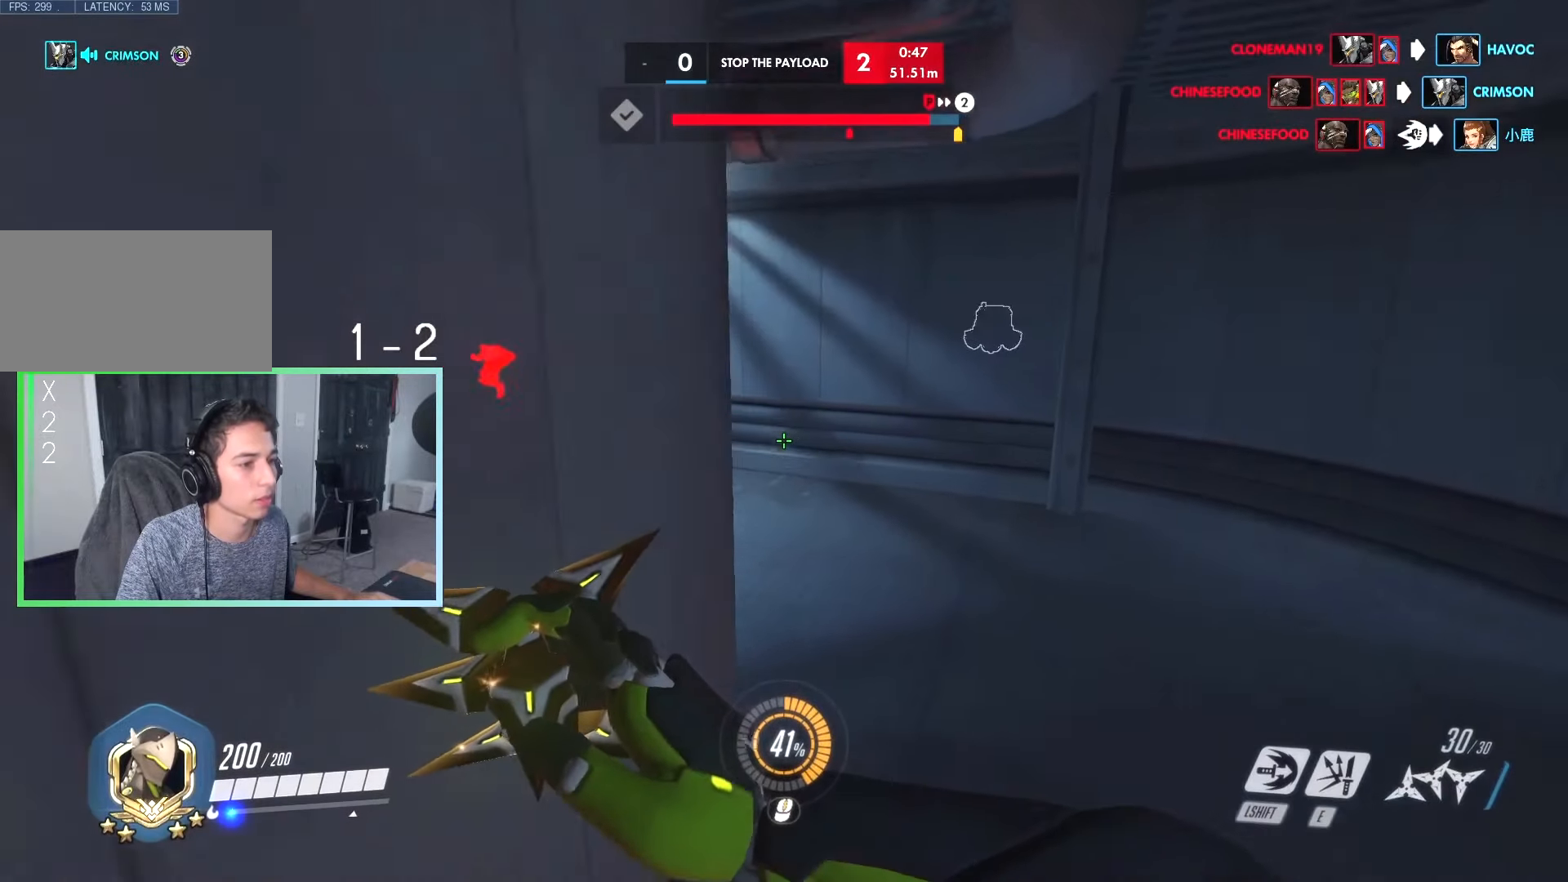
{"keys": [], "events": [[350, "d", "up"], [433, "w", "up"]]}
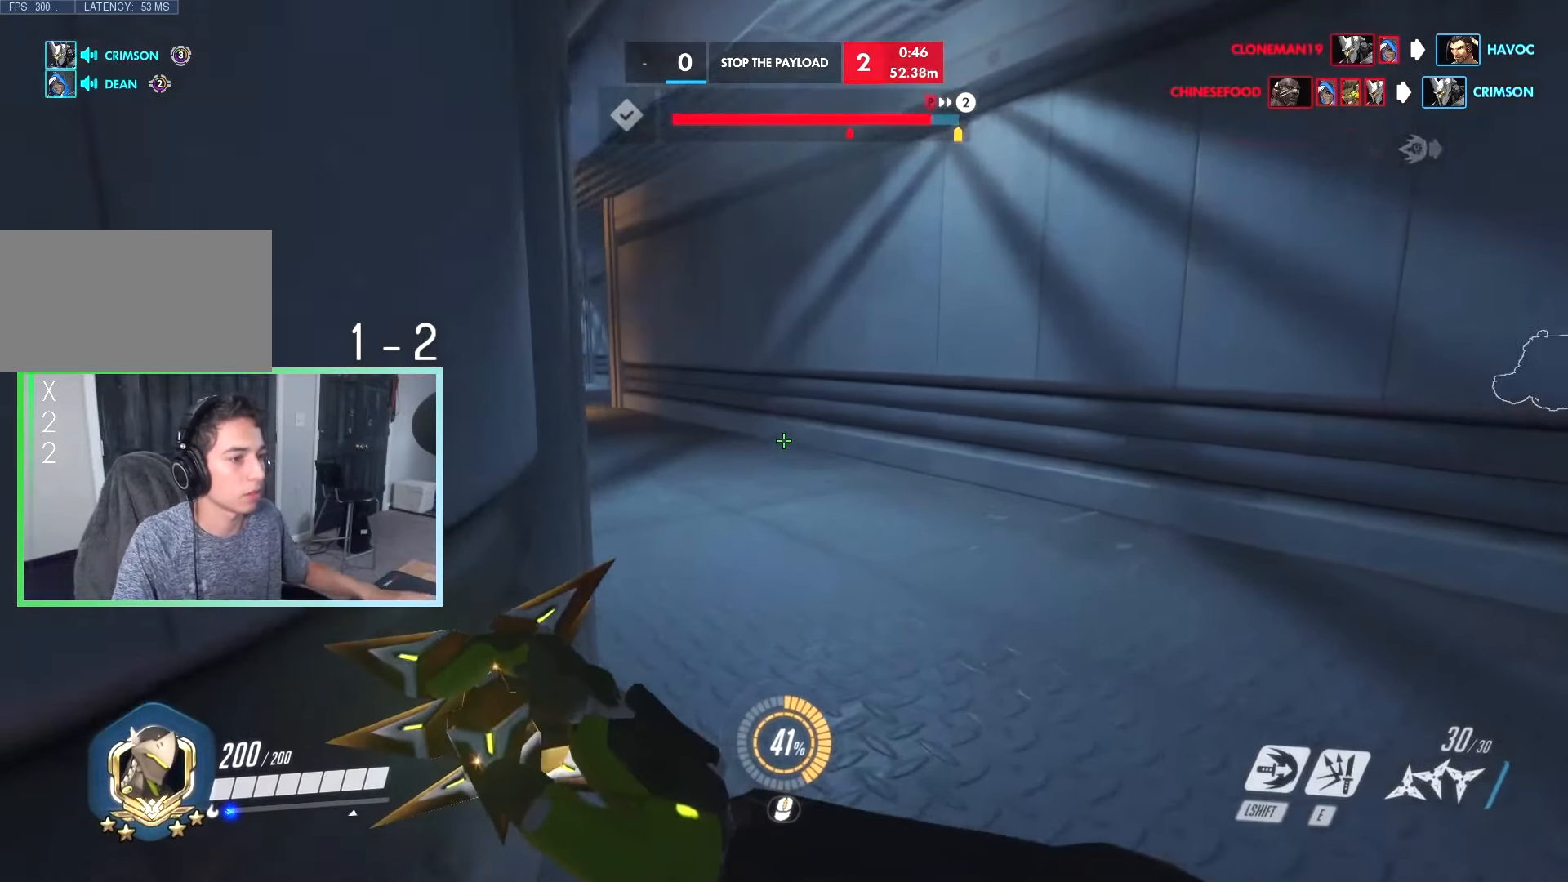
{"keys": ["w"], "events": [[33, "w", "down"]]}
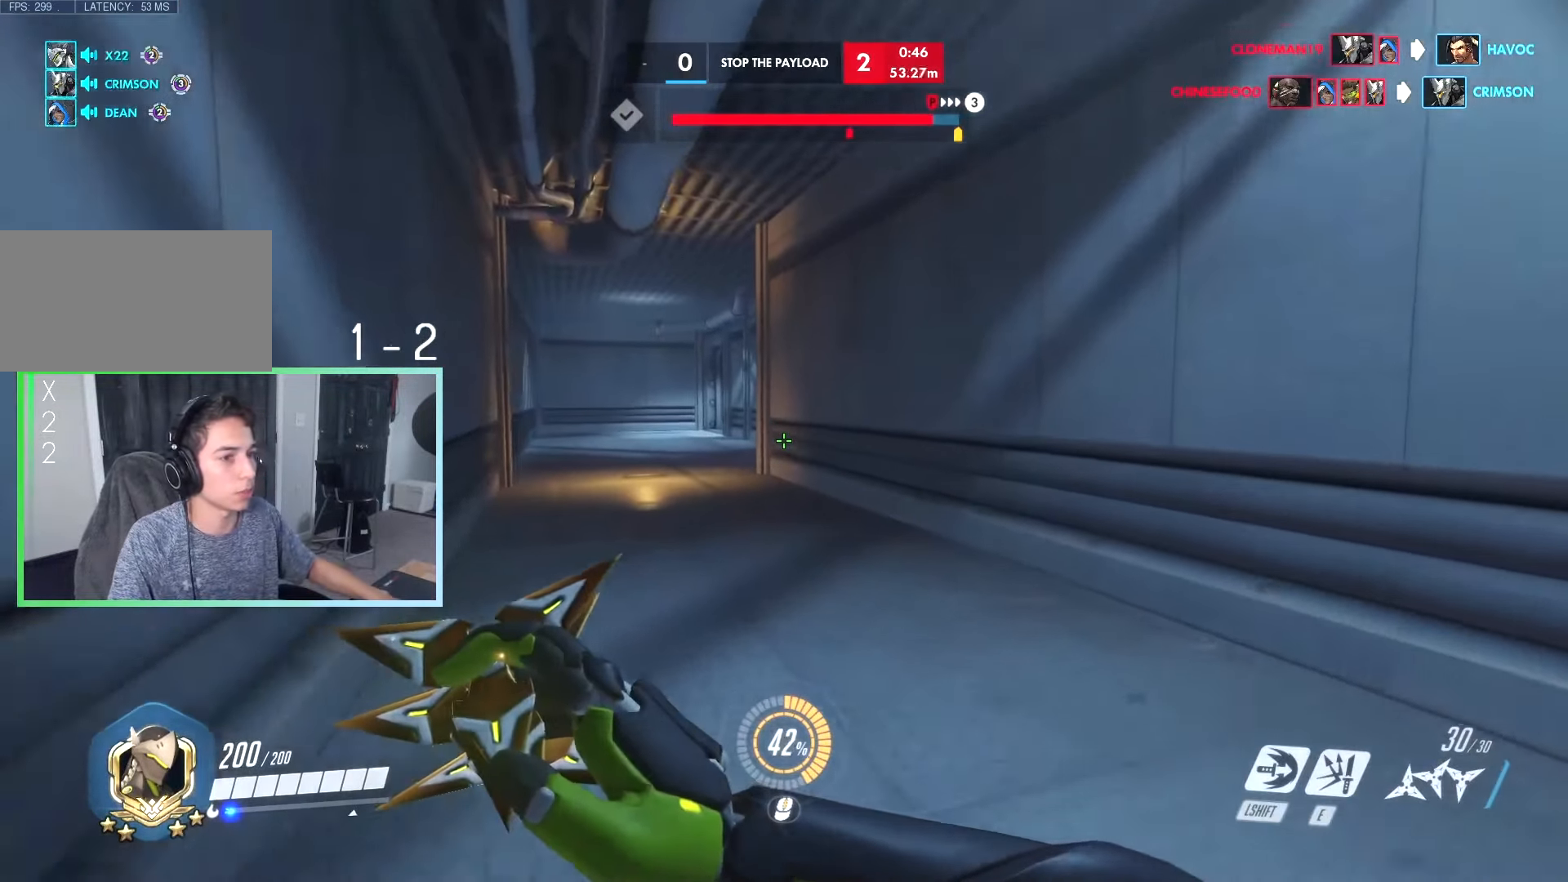
{"keys": ["a", "w"], "events": [[100, "a", "down"], [233, "a", "up"], [233, "w", "up"], [467, "a", "down"], [467, "w", "down"]]}